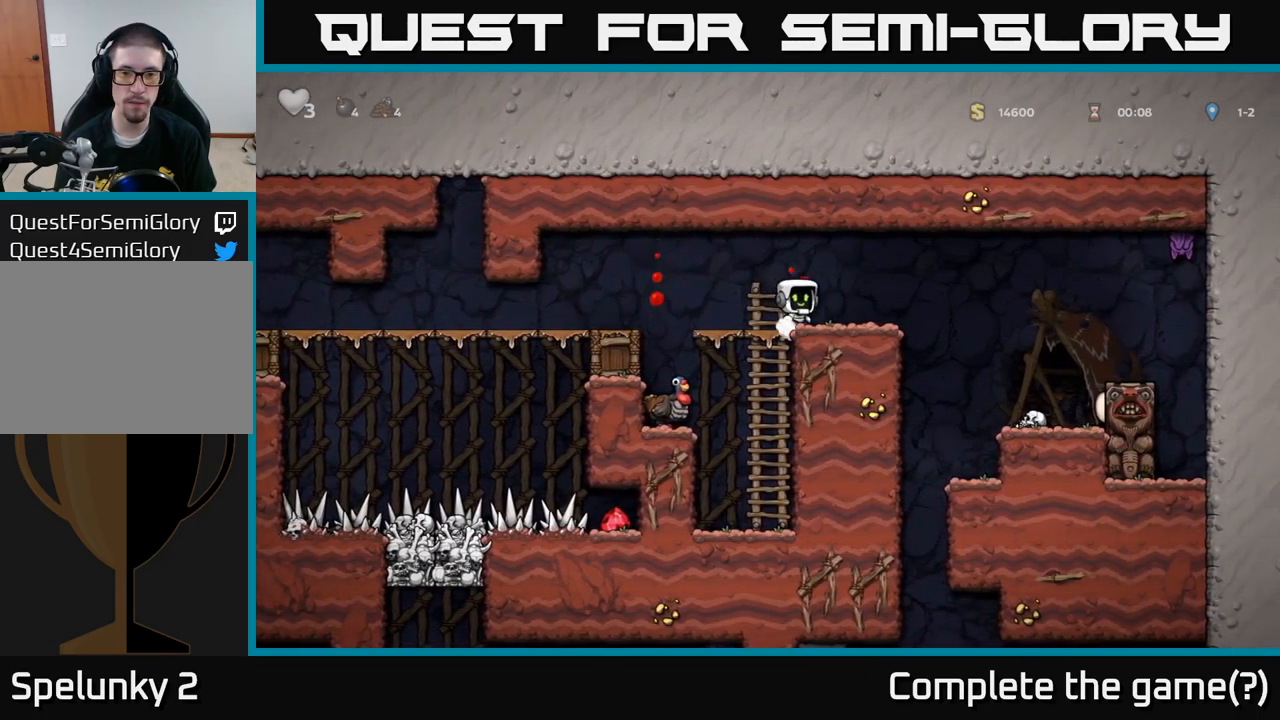
Gameplay with a controller (Xbox layout); each line is a JSON object with the inputs held at the frame after it. "events" lists button and stick changes between this image and that frame as [ms after this image, input, new state], when the widget could be followed in between. Not read: right_stick.
{"buttons": ["A", "X"], "left_stick": "right", "events": [[67, "left_stick", "right"], [333, "A", "down"], [483, "X", "down"]]}
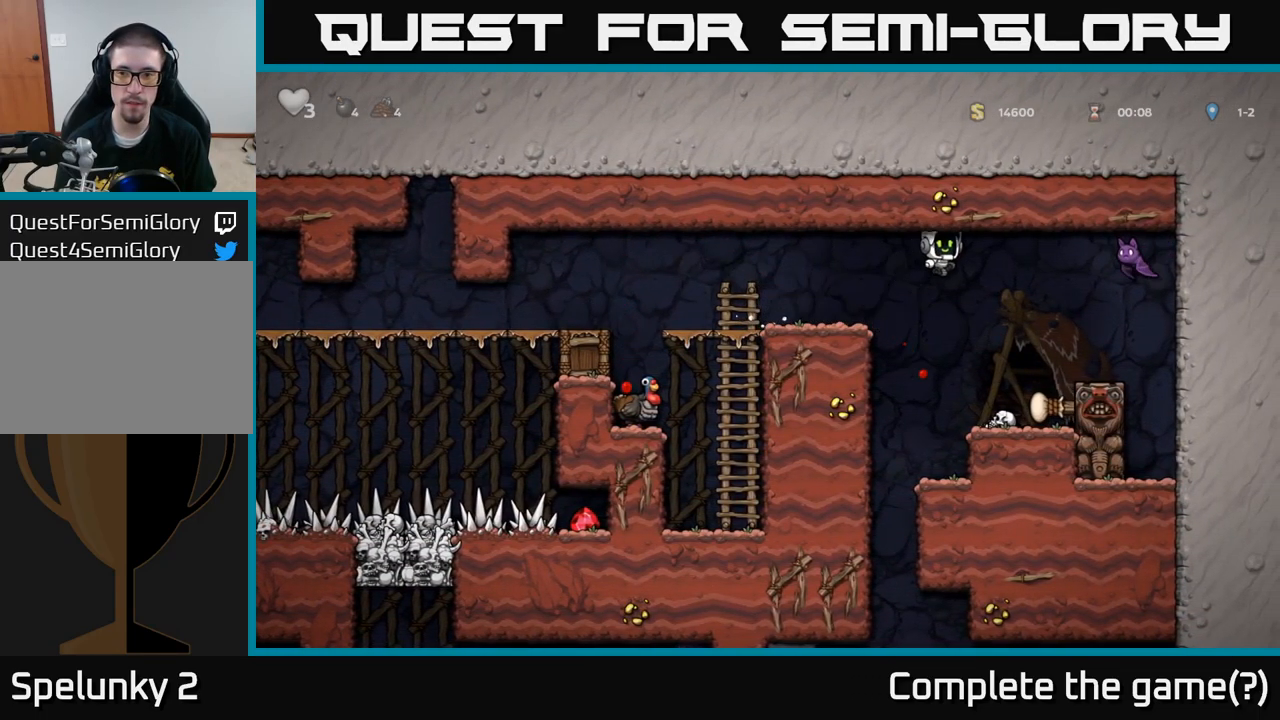
{"buttons": ["A"], "left_stick": "left", "events": [[117, "X", "up"], [167, "A", "up"], [233, "left_stick", "center"], [283, "left_stick", "left"], [367, "left_stick", "center"], [433, "left_stick", "left"], [483, "A", "down"]]}
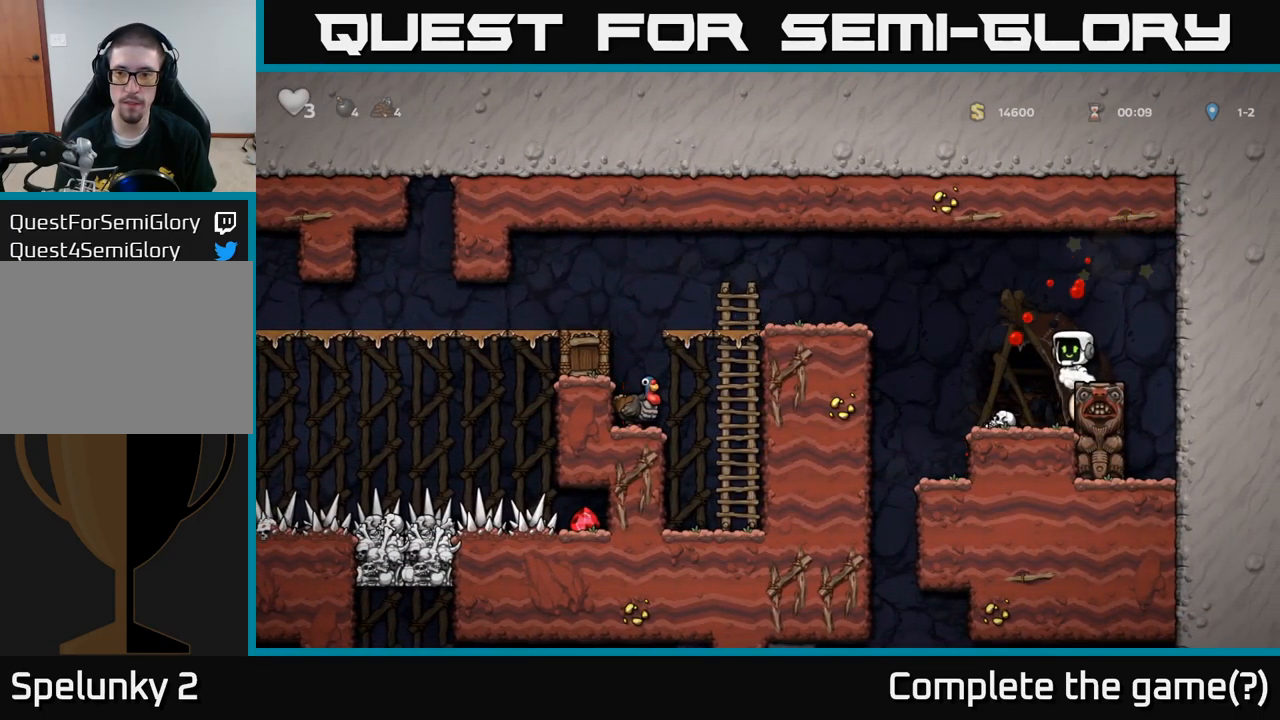
{"buttons": [], "left_stick": "left", "events": [[433, "A", "up"]]}
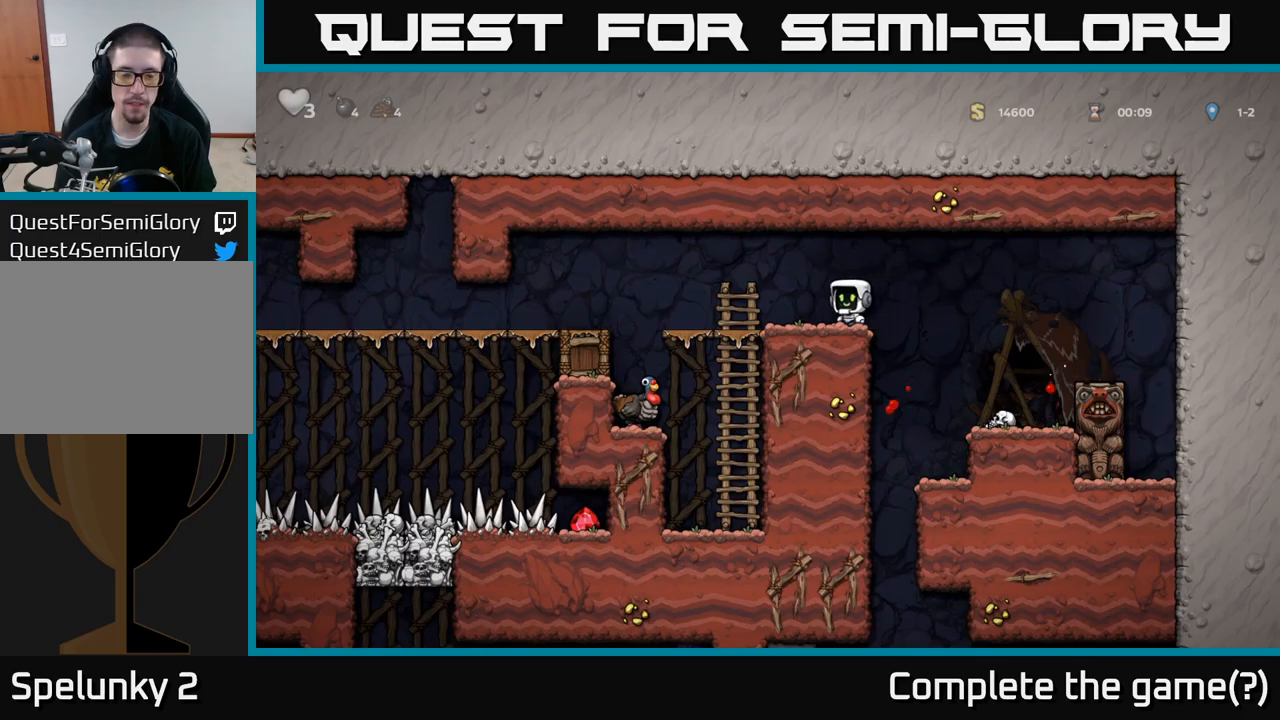
{"buttons": [], "left_stick": "center", "events": [[450, "left_stick", "center"]]}
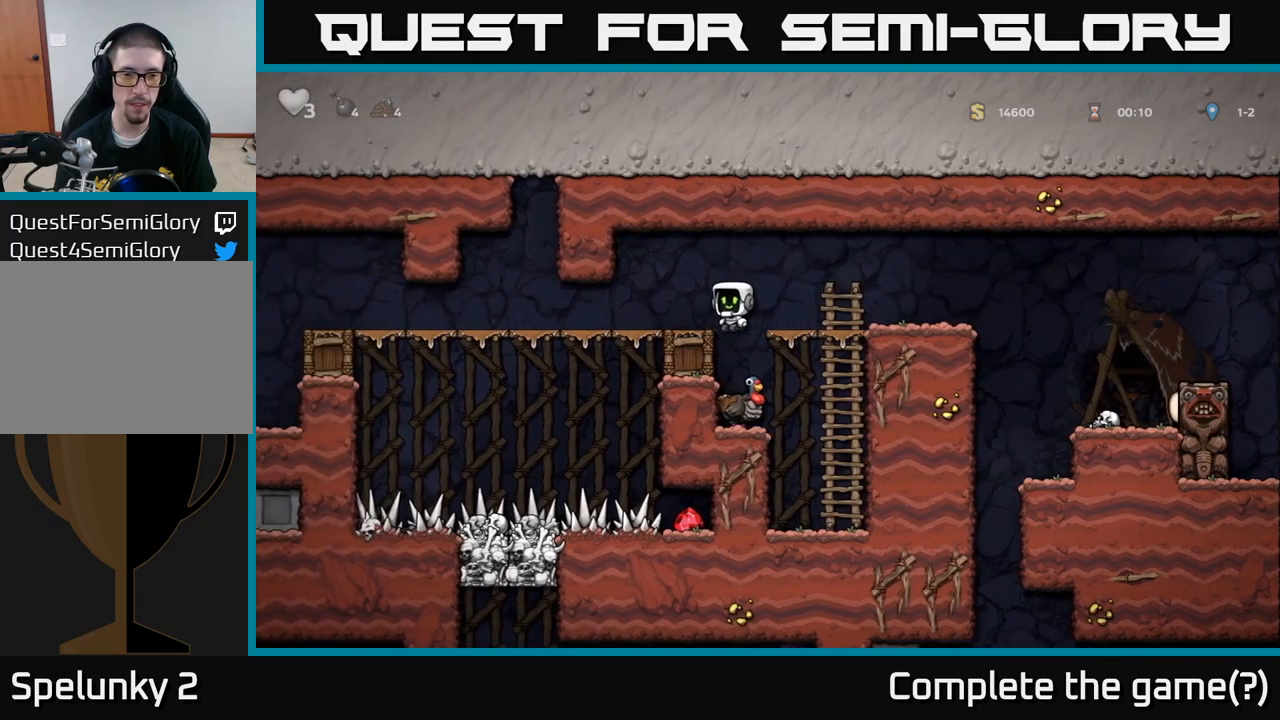
{"buttons": [], "left_stick": "center", "events": [[33, "left_stick", "right"], [100, "left_stick", "center"]]}
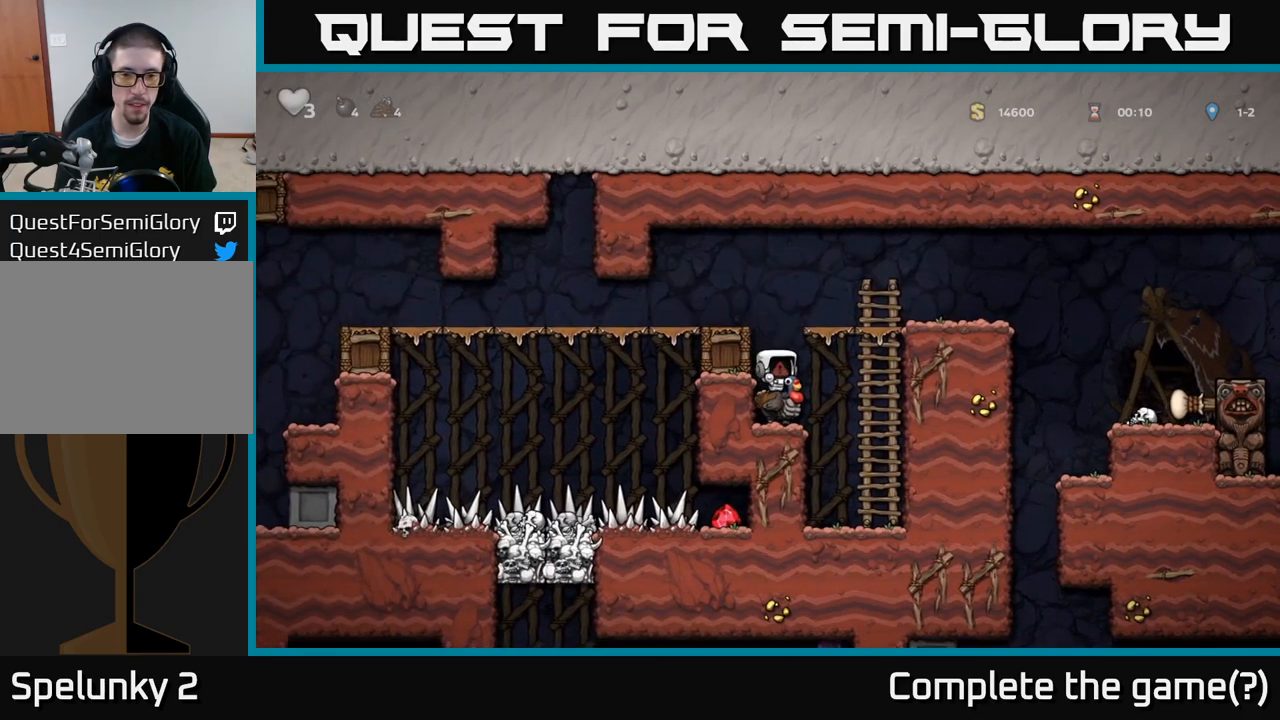
{"buttons": [], "left_stick": "center", "events": []}
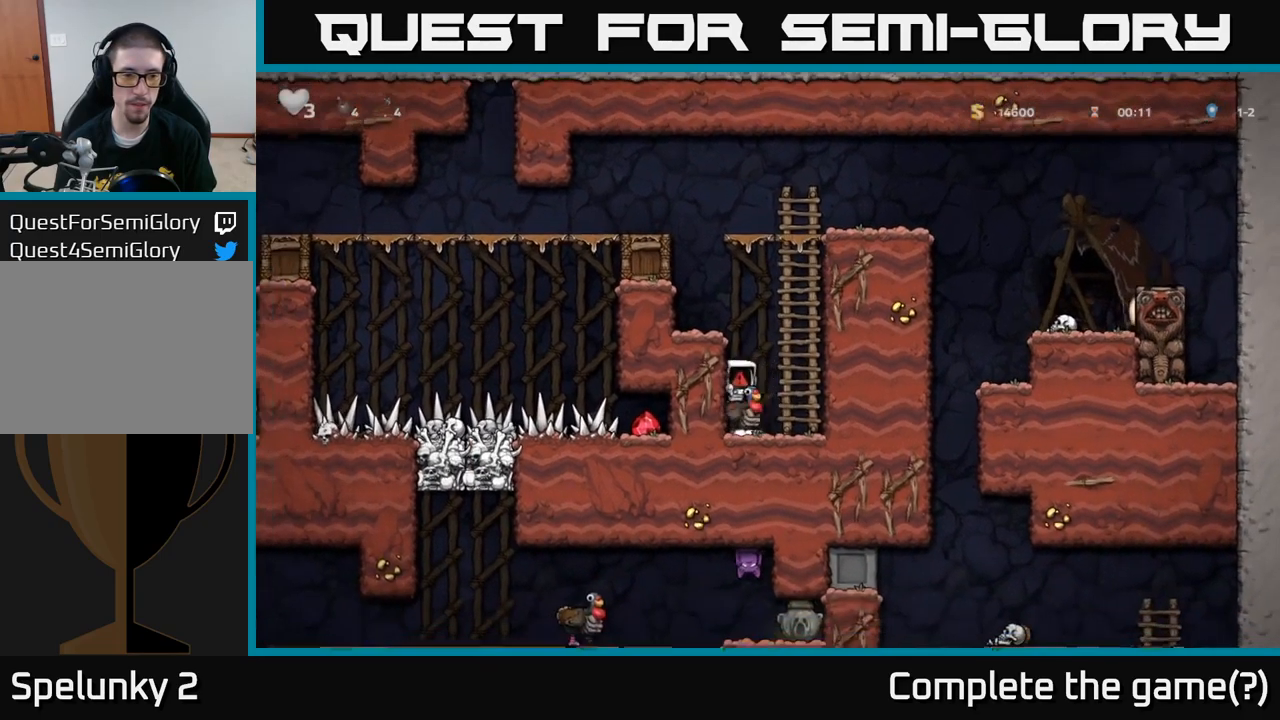
{"buttons": [], "left_stick": "center", "events": []}
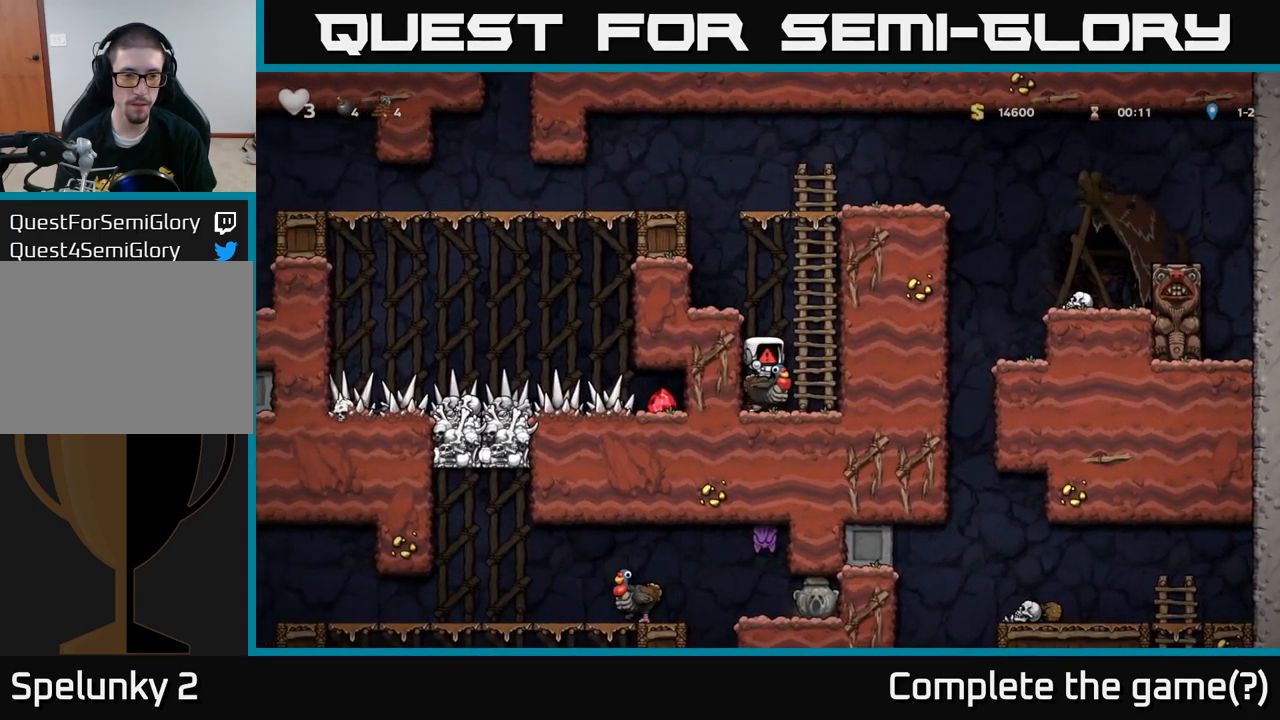
{"buttons": [], "left_stick": "center", "events": []}
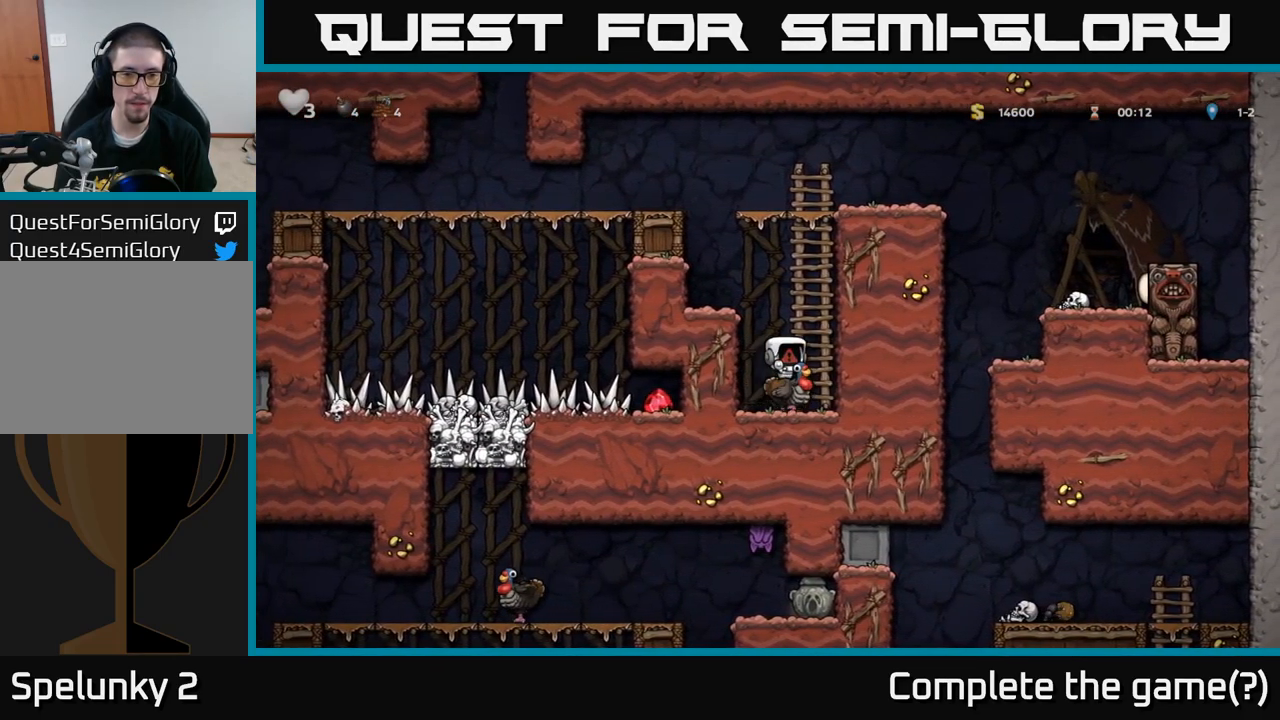
{"buttons": [], "left_stick": "center", "events": []}
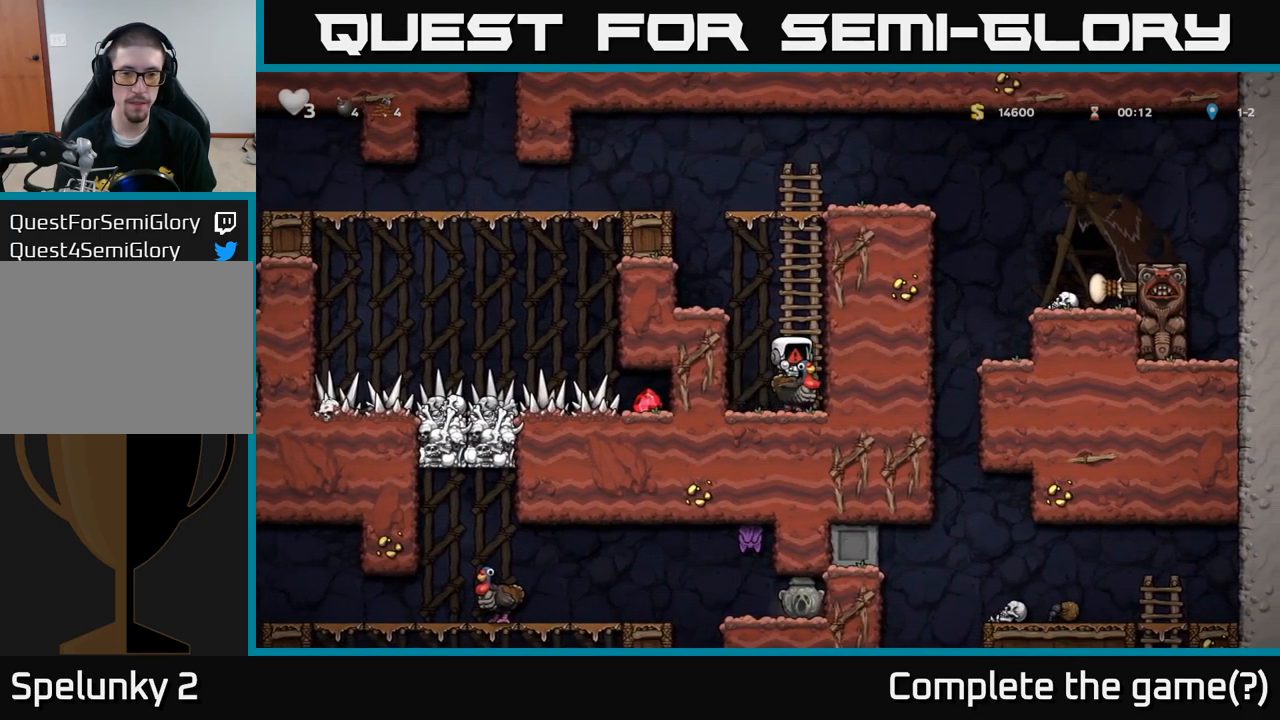
{"buttons": [], "left_stick": "center", "events": []}
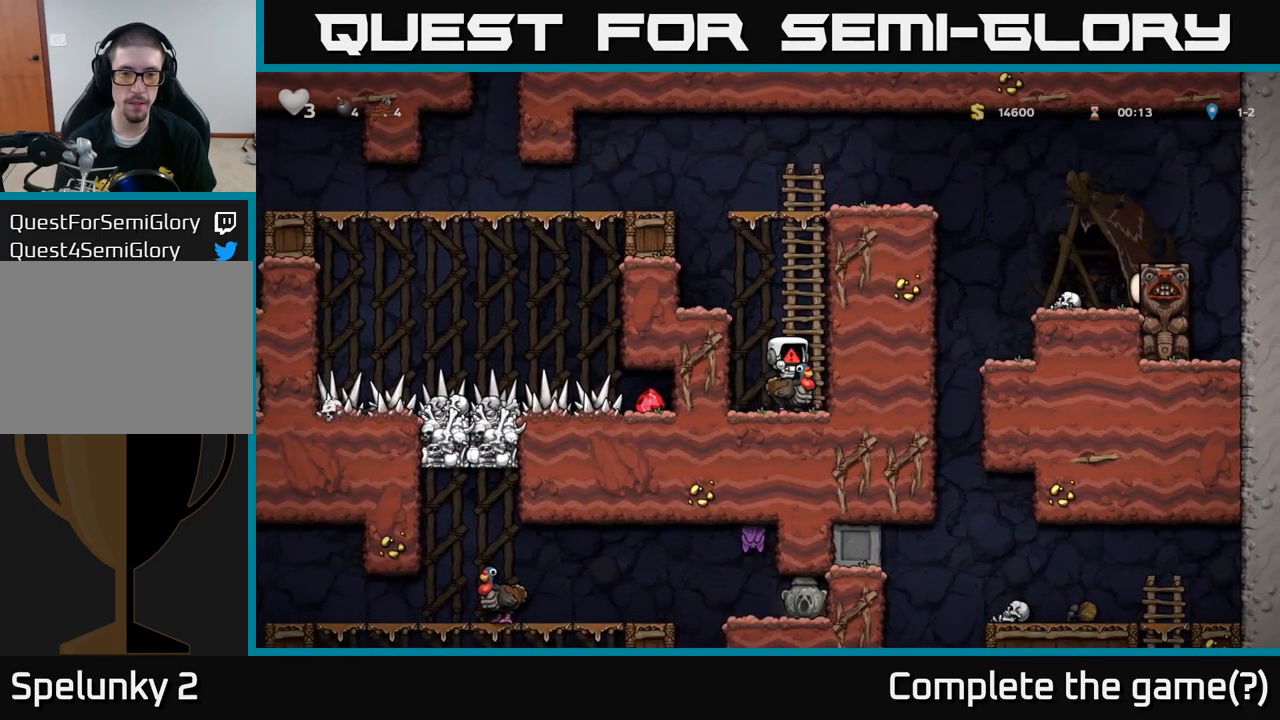
{"buttons": [], "left_stick": "center", "events": []}
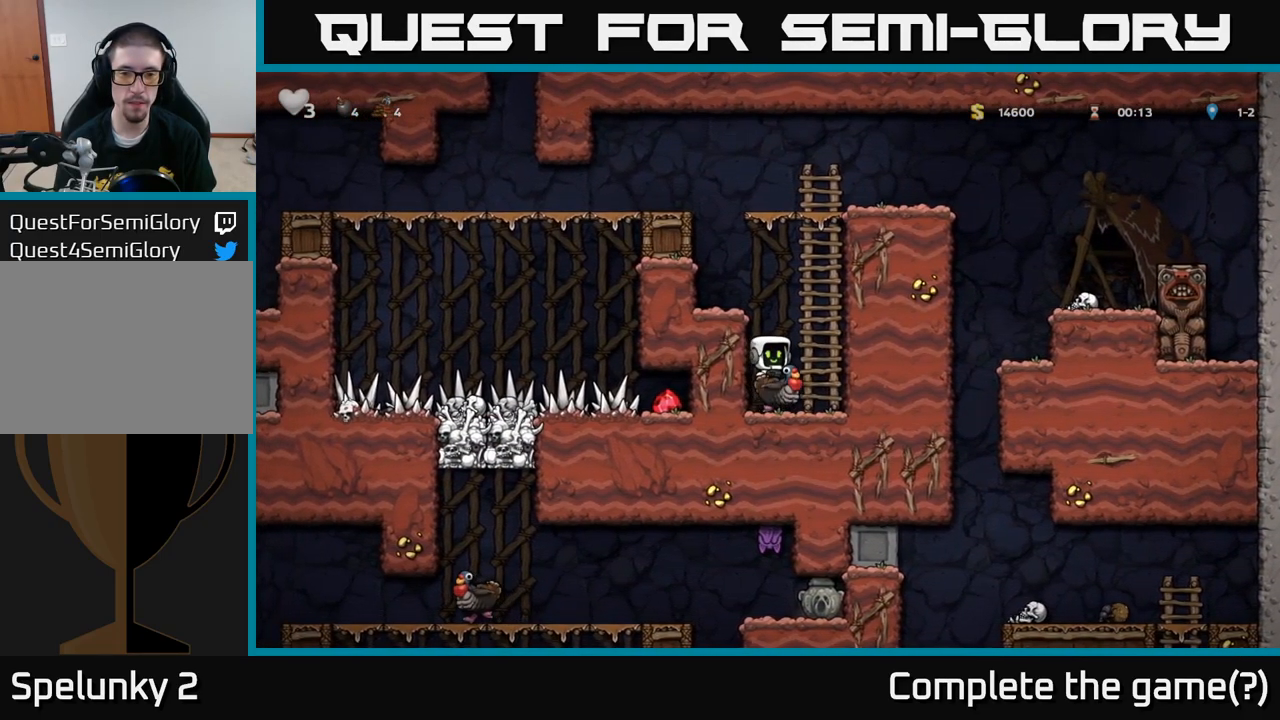
{"buttons": ["A"], "left_stick": "up-right", "events": [[350, "A", "down"], [383, "left_stick", "up-right"]]}
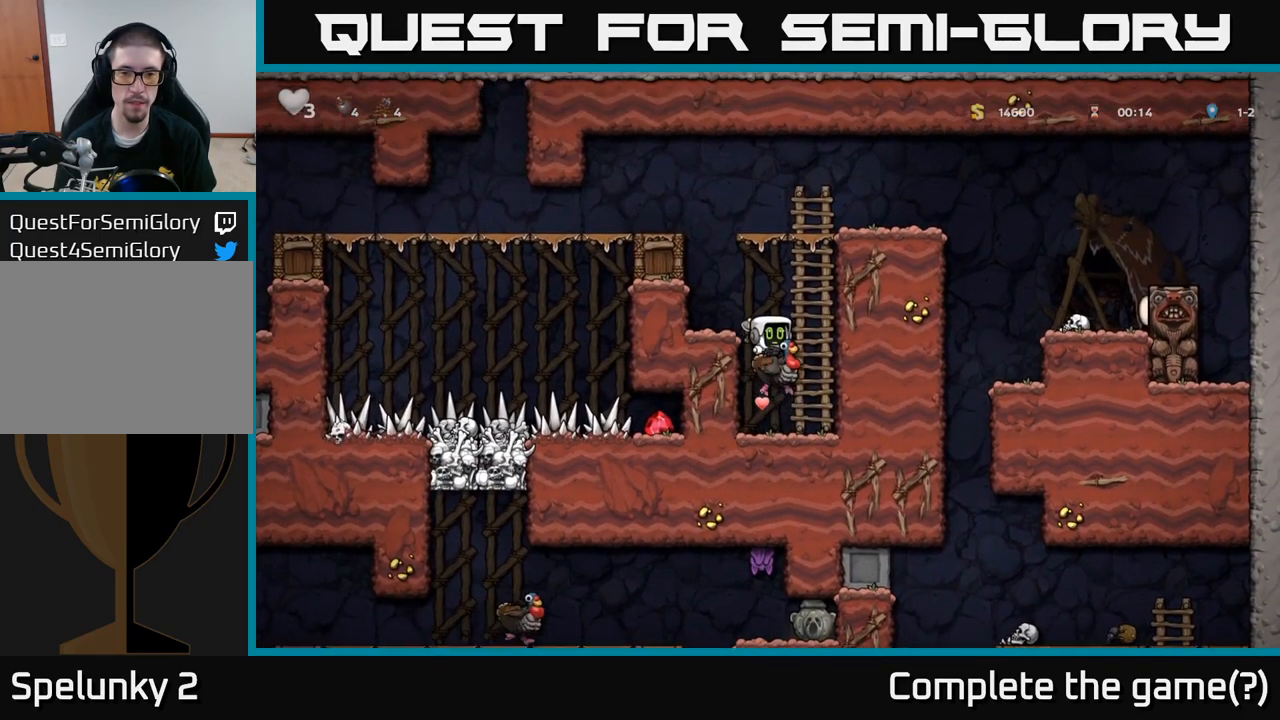
{"buttons": [], "left_stick": "left", "events": [[100, "A", "up"], [167, "A", "down"], [183, "left_stick", "up"], [434, "A", "up"], [467, "left_stick", "left"]]}
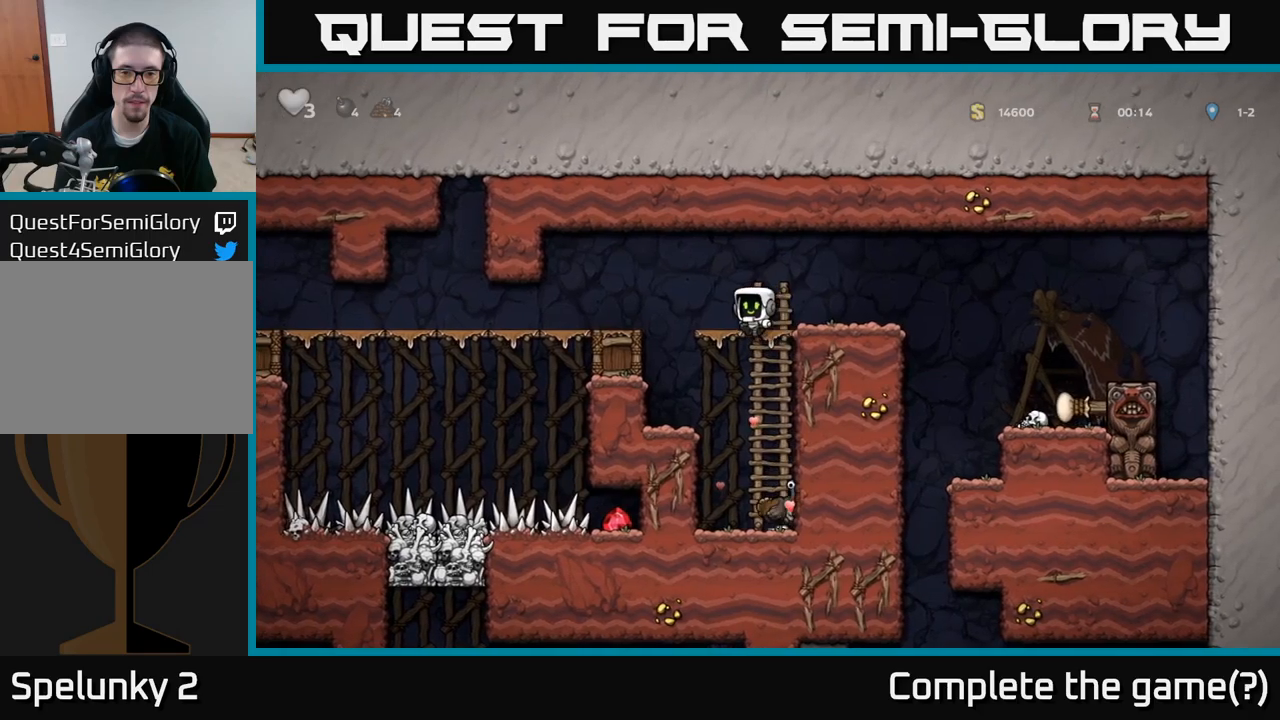
{"buttons": [], "left_stick": "down", "events": [[100, "left_stick", "center"], [150, "left_stick", "right"], [317, "left_stick", "down"], [417, "A", "down"], [500, "A", "up"]]}
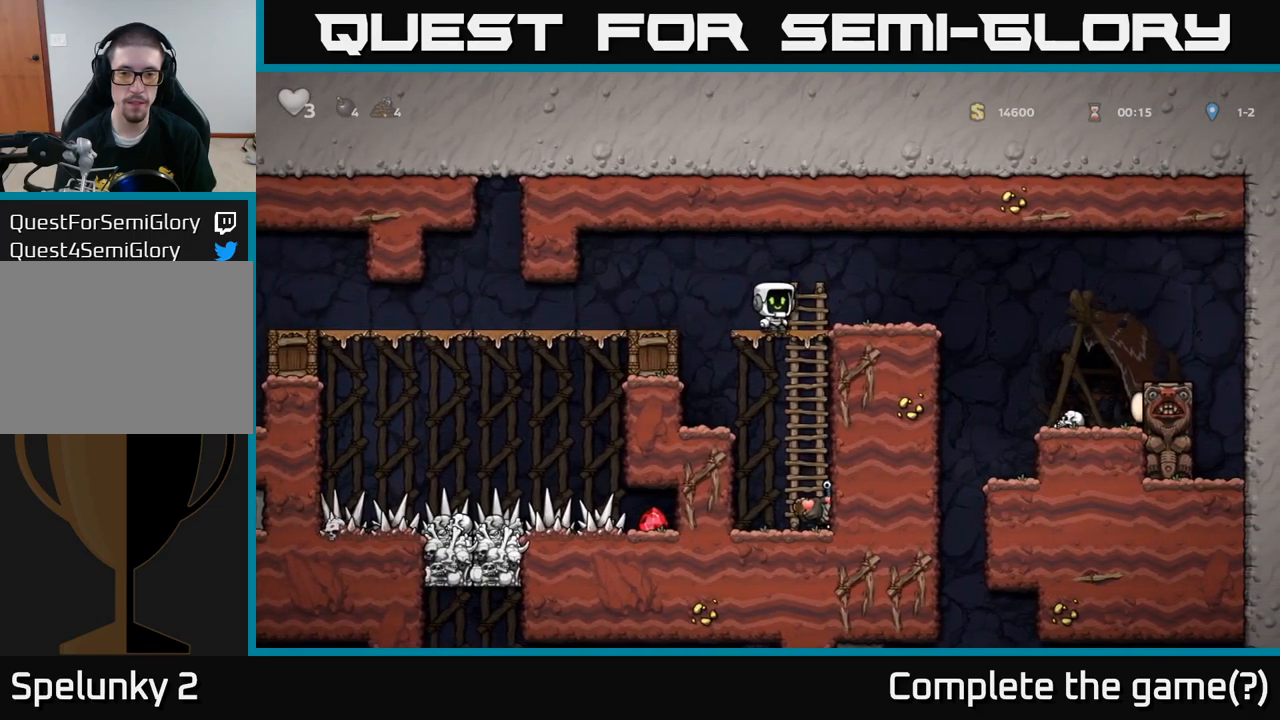
{"buttons": [], "left_stick": "center", "events": [[34, "left_stick", "down-right"], [167, "left_stick", "center"]]}
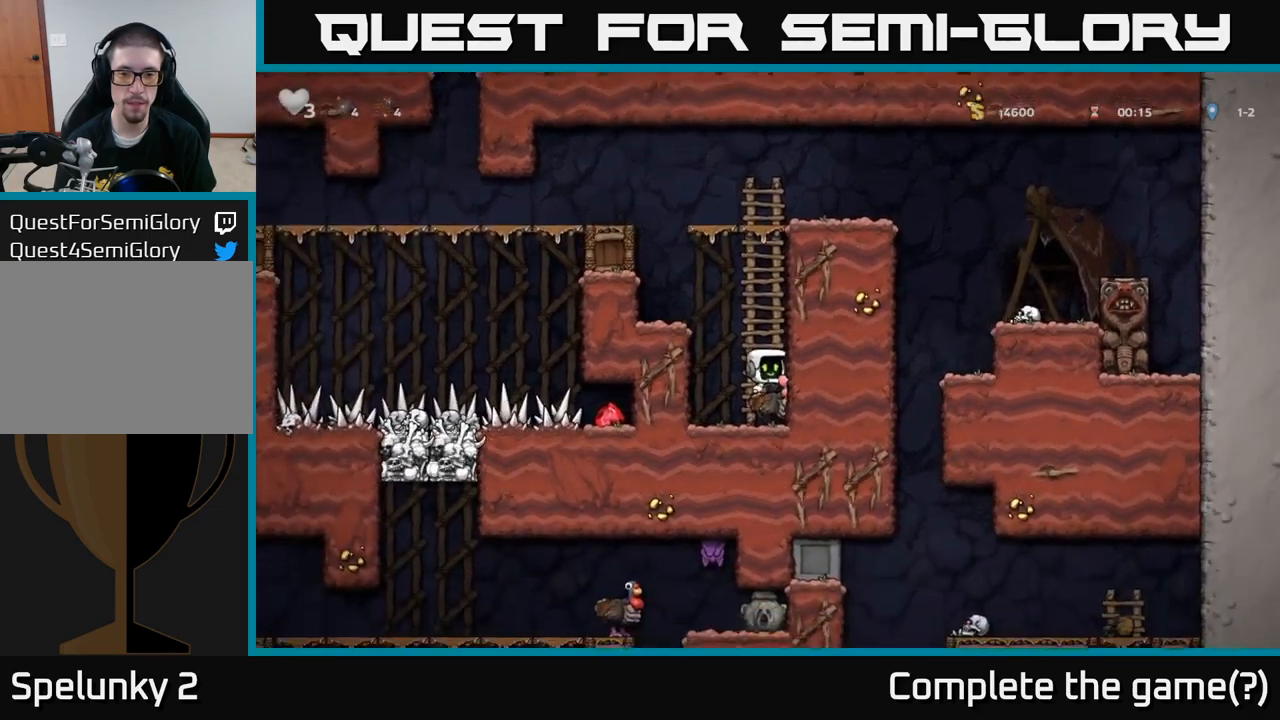
{"buttons": [], "left_stick": "center", "events": [[17, "left_stick", "left"], [50, "A", "down"], [184, "A", "up"], [234, "A", "down"], [334, "A", "up"], [434, "left_stick", "center"]]}
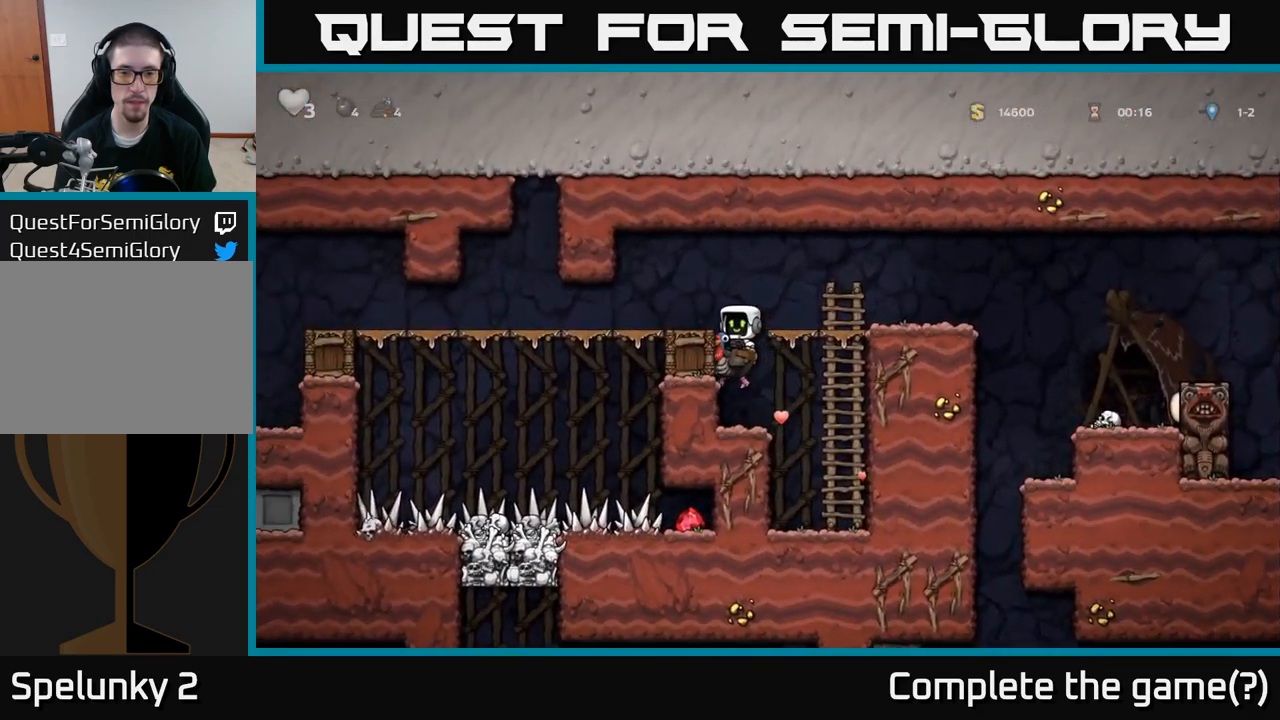
{"buttons": ["A"], "left_stick": "right", "events": [[434, "A", "down"], [484, "left_stick", "right"]]}
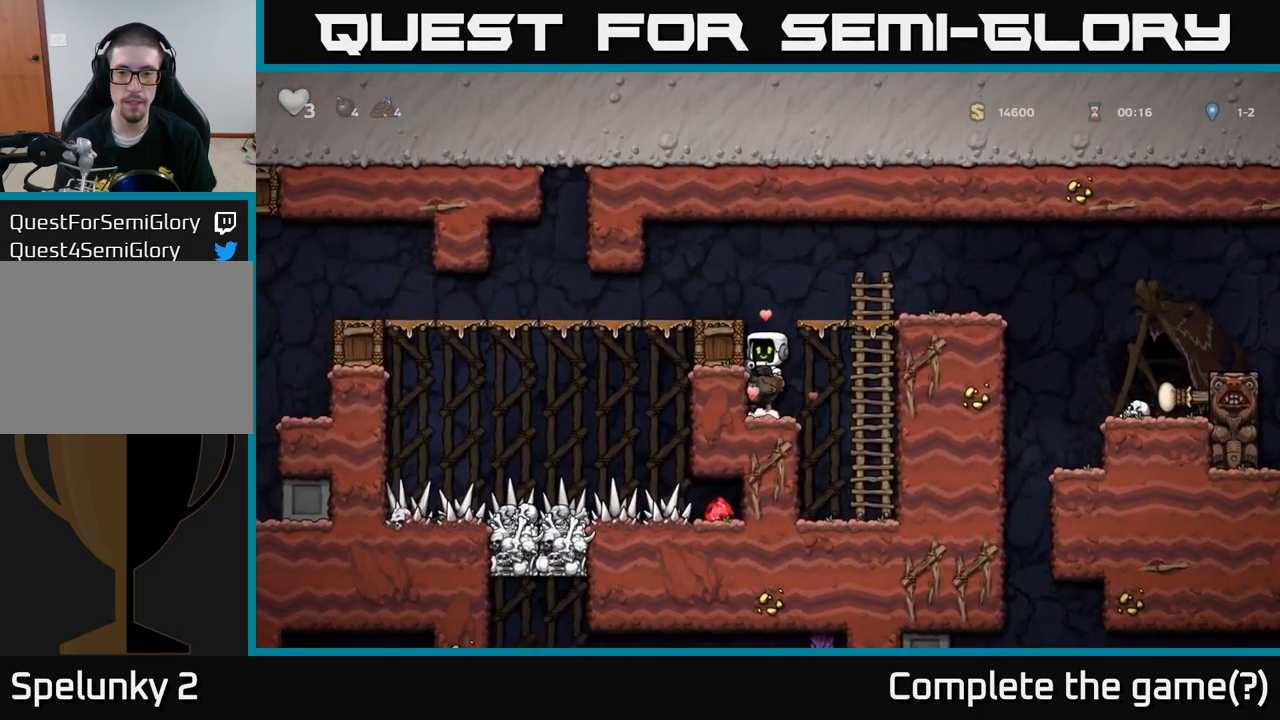
{"buttons": [], "left_stick": "right", "events": [[17, "A", "up"], [67, "A", "down"], [184, "A", "up"]]}
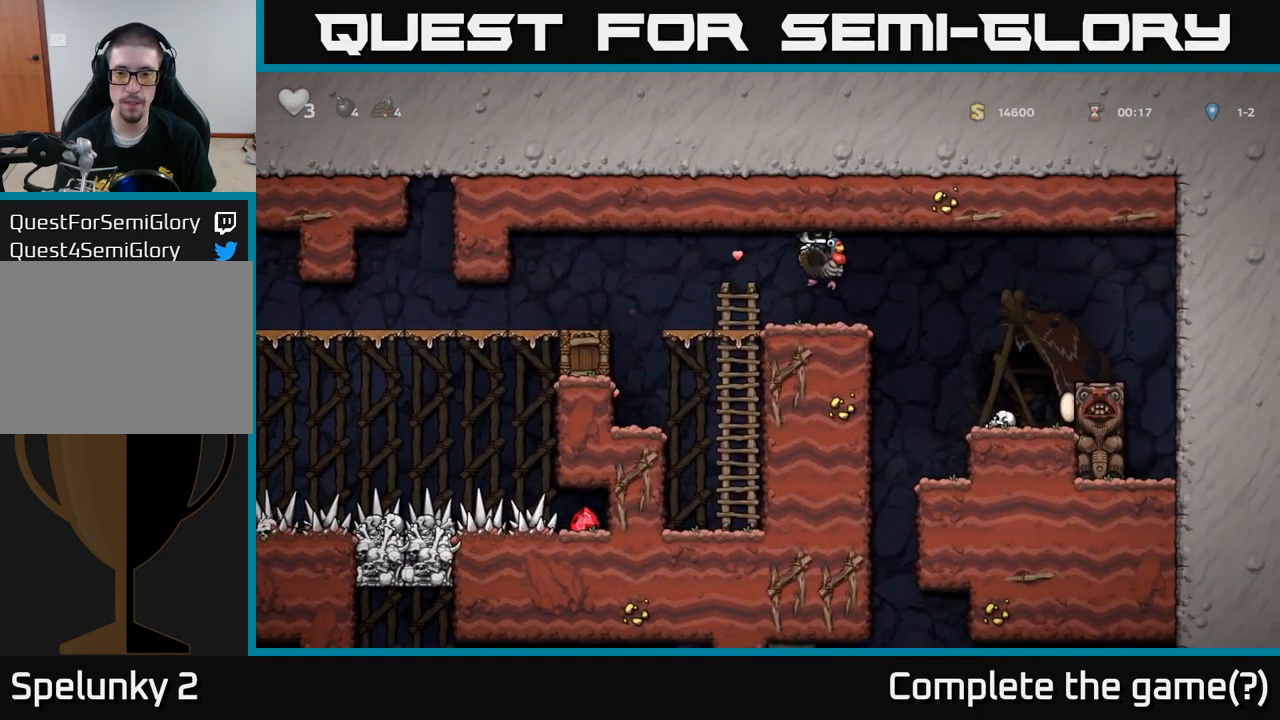
{"buttons": [], "left_stick": "center", "events": [[234, "left_stick", "left"], [350, "left_stick", "center"], [400, "left_stick", "right"], [484, "left_stick", "center"]]}
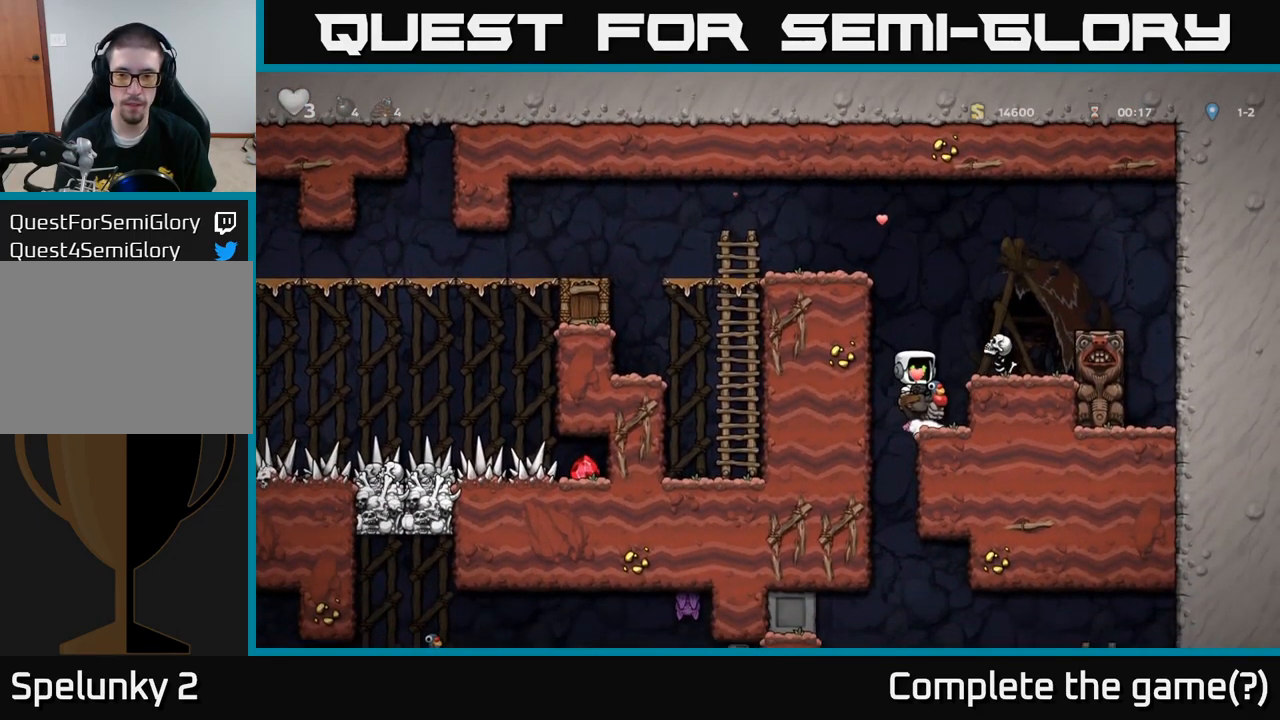
{"buttons": [], "left_stick": "center", "events": [[67, "left_stick", "left"], [367, "left_stick", "center"]]}
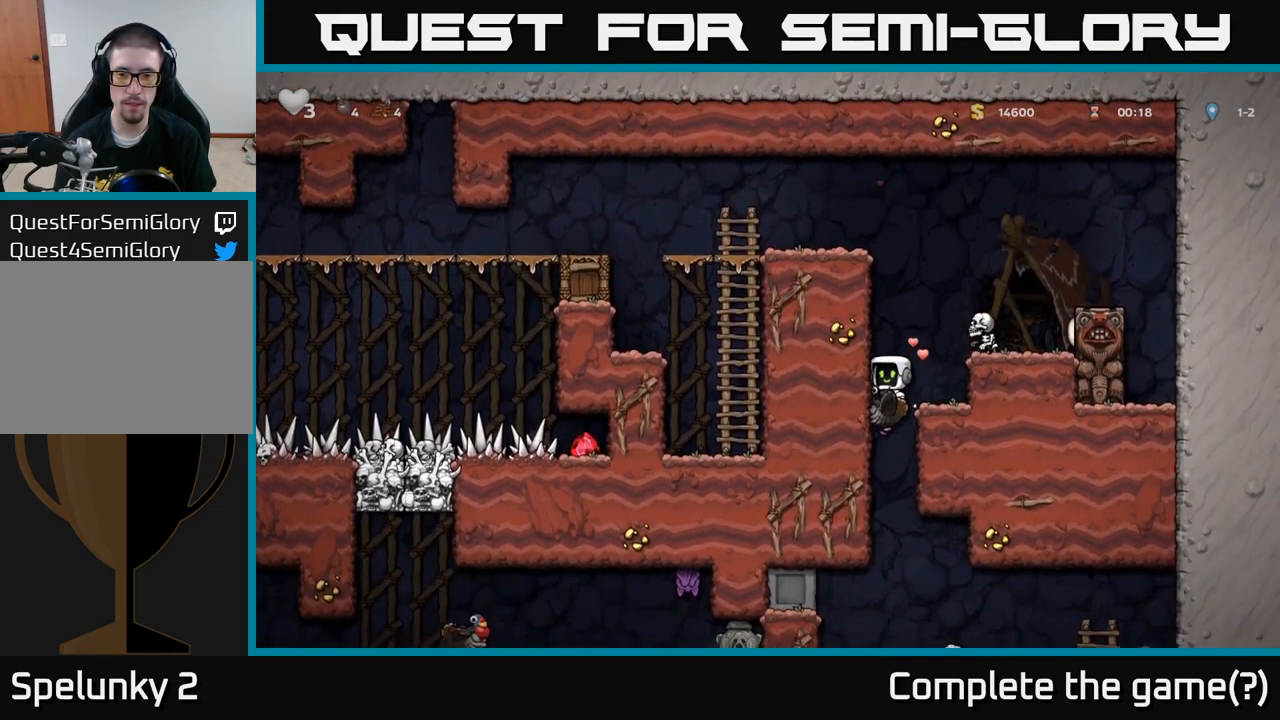
{"buttons": [], "left_stick": "right", "events": [[184, "left_stick", "right"], [317, "A", "down"], [434, "A", "up"]]}
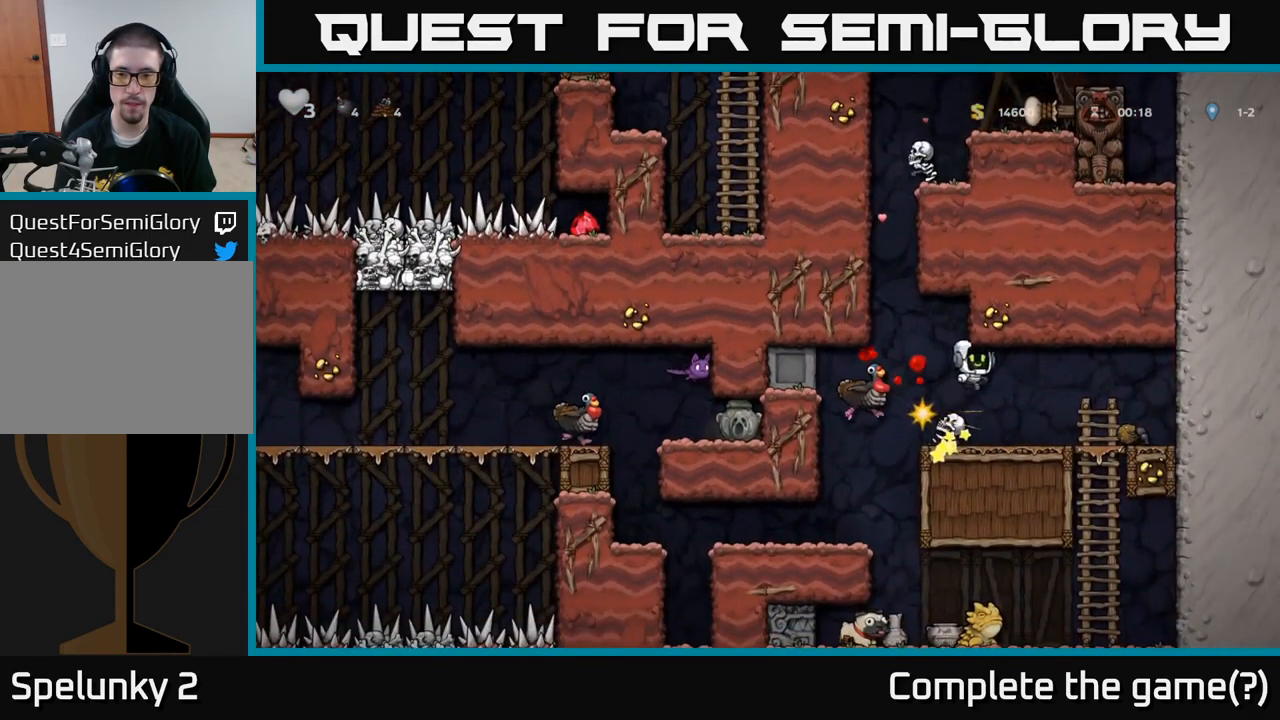
{"buttons": ["A"], "left_stick": "center", "events": [[250, "left_stick", "center"], [367, "A", "down"]]}
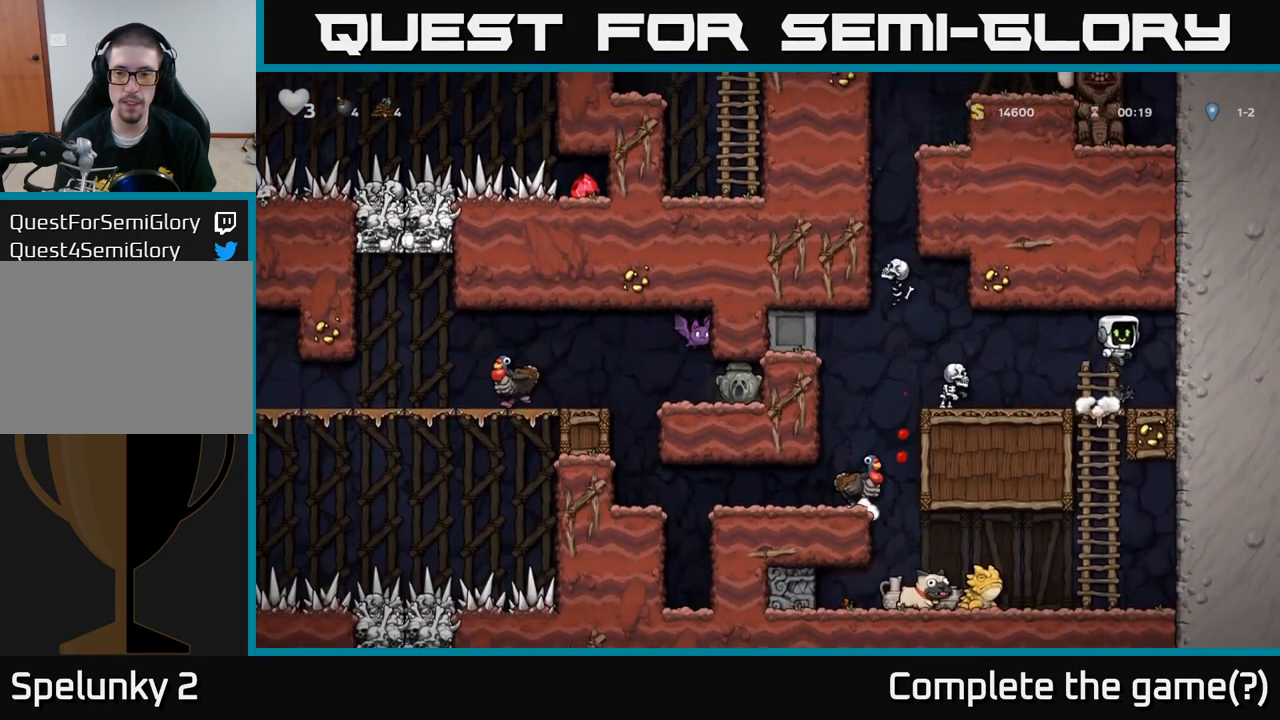
{"buttons": ["X"], "left_stick": "left", "events": [[17, "A", "up"], [167, "left_stick", "right"], [401, "left_stick", "left"], [451, "X", "down"]]}
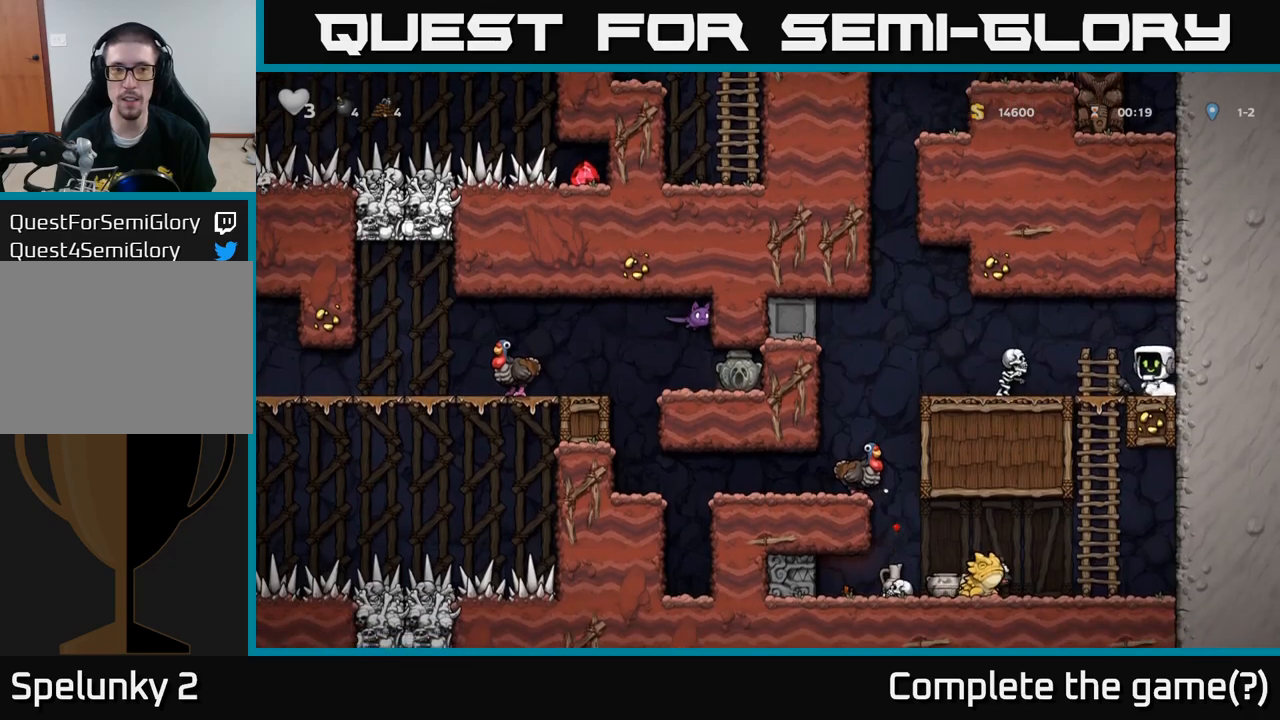
{"buttons": [], "left_stick": "center", "events": [[100, "A", "down"], [117, "X", "up"], [183, "left_stick", "right"], [200, "A", "up"], [317, "left_stick", "left"], [450, "left_stick", "center"]]}
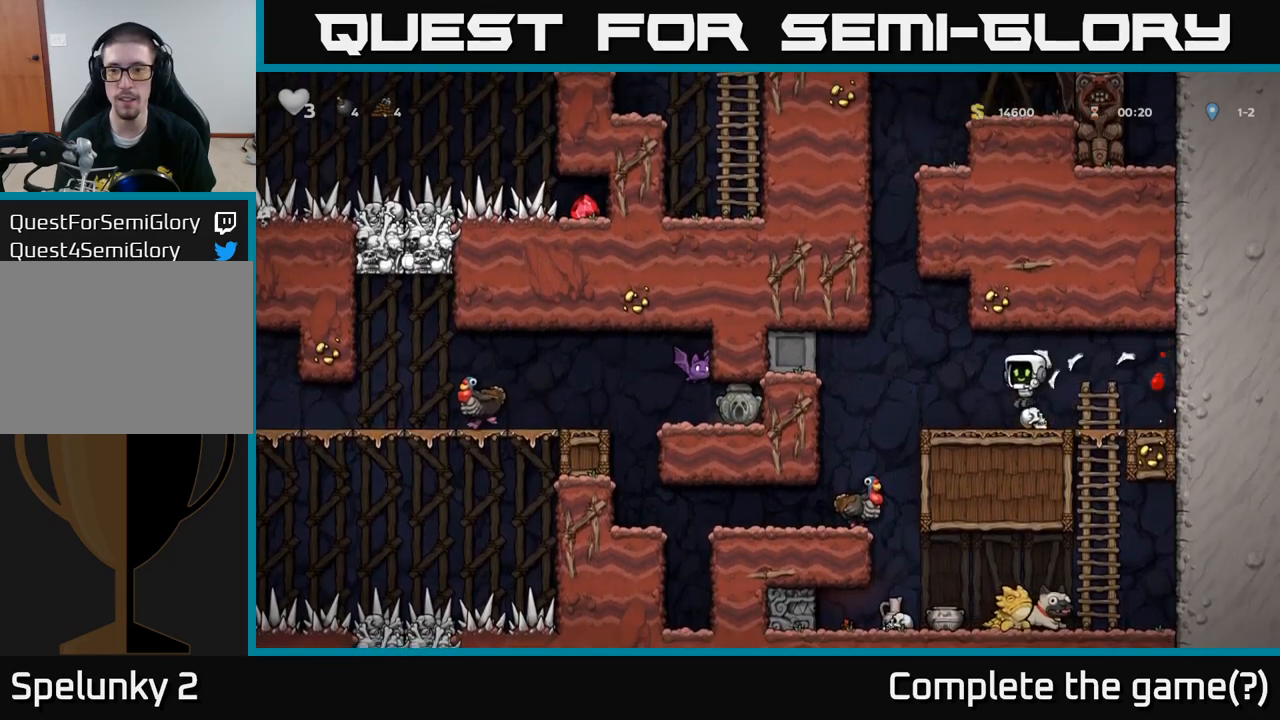
{"buttons": [], "left_stick": "left", "events": [[300, "left_stick", "left"], [367, "A", "down"], [450, "A", "up"]]}
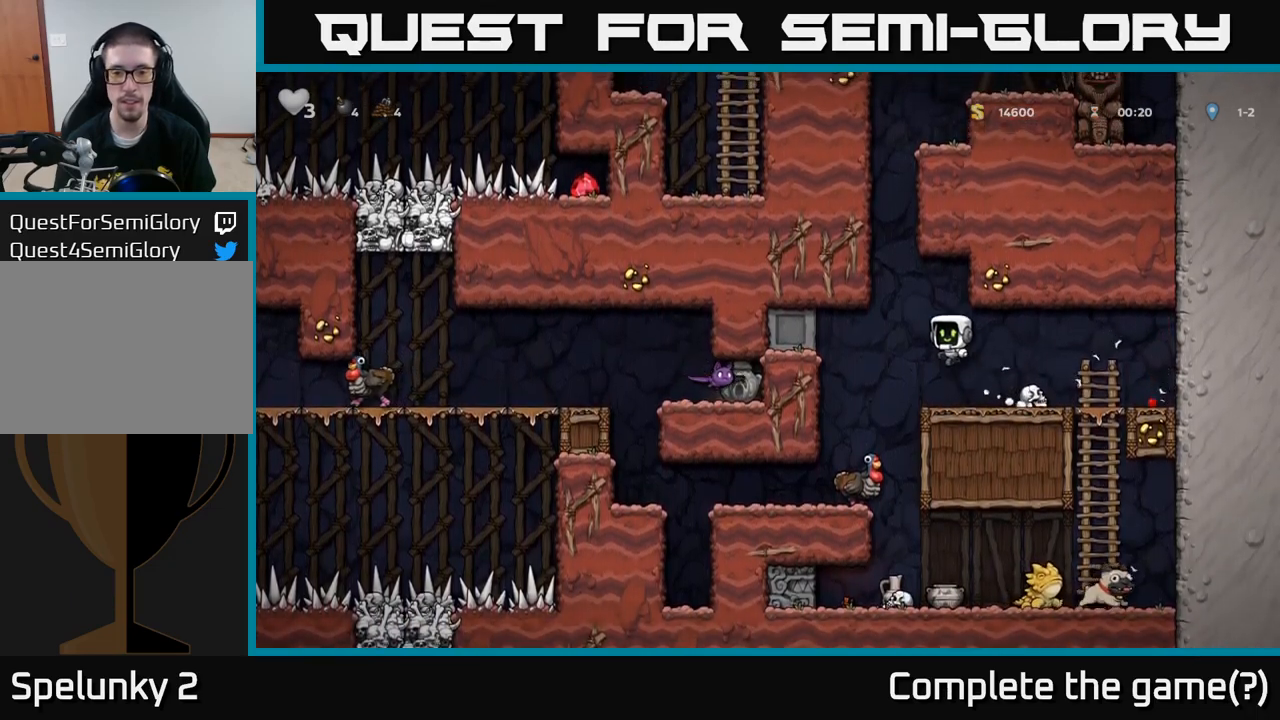
{"buttons": [], "left_stick": "center", "events": [[133, "left_stick", "center"]]}
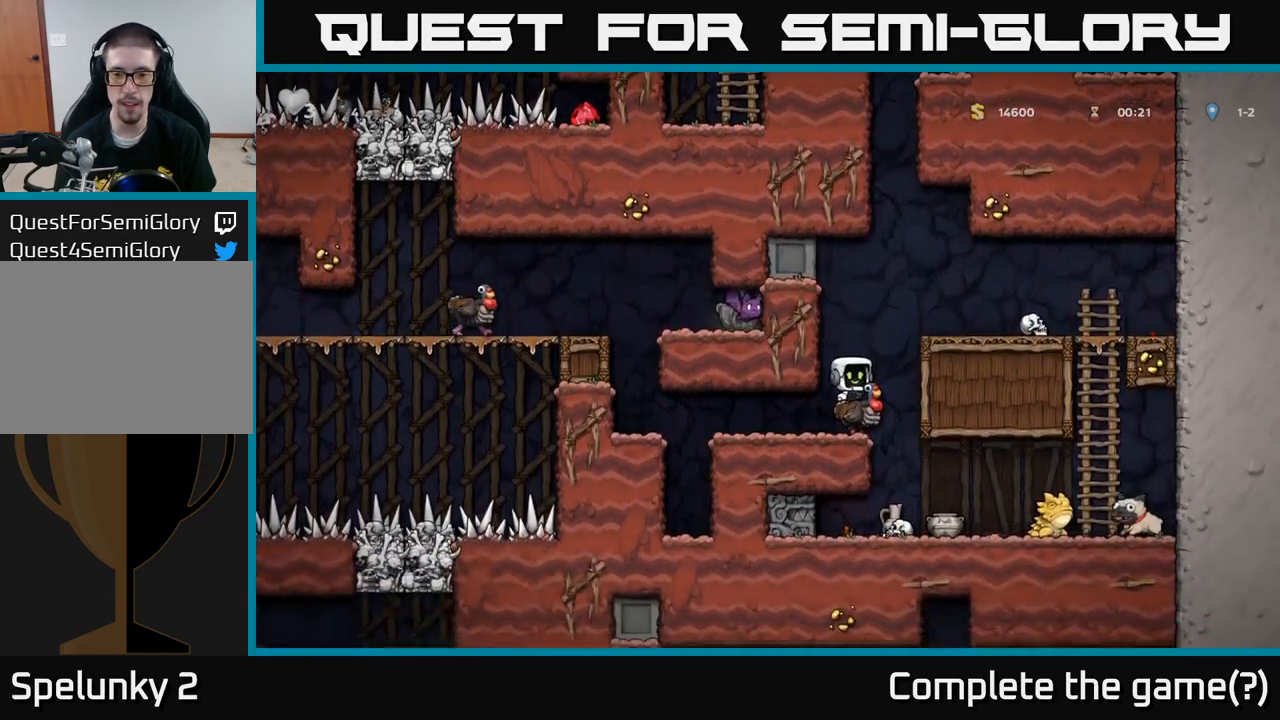
{"buttons": [], "left_stick": "center", "events": []}
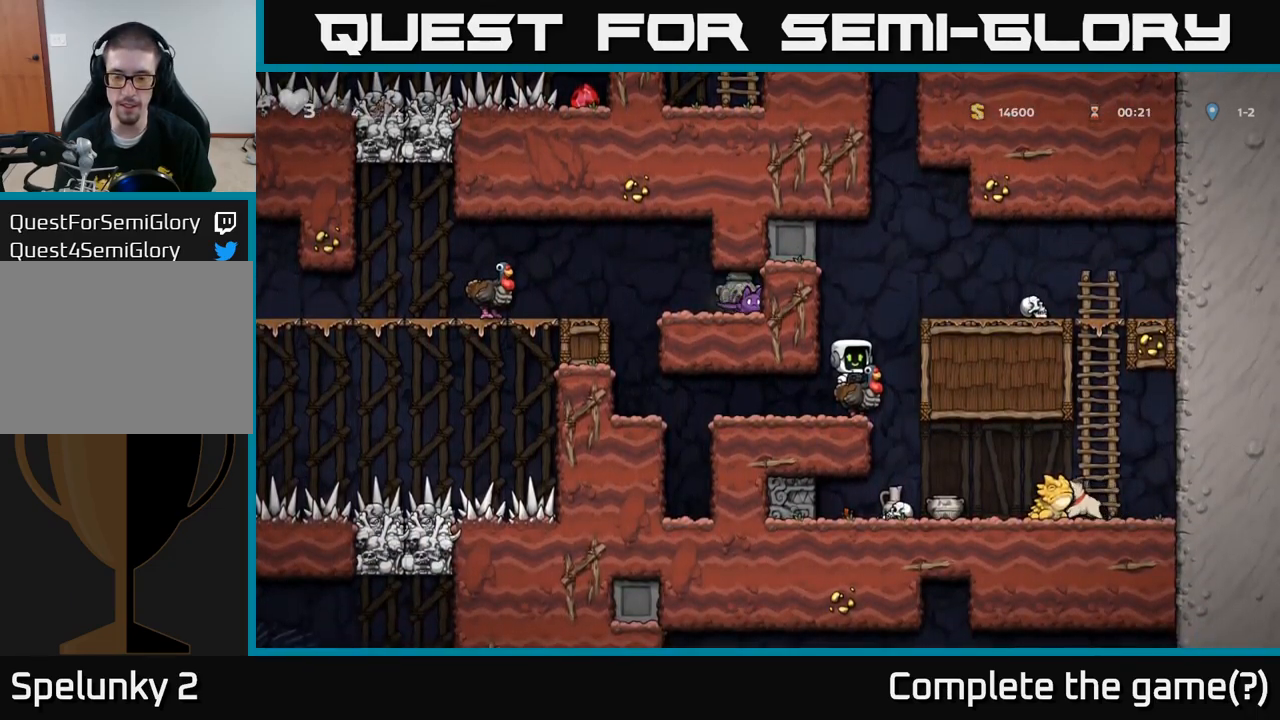
{"buttons": [], "left_stick": "center", "events": [[233, "left_stick", "left"], [300, "left_stick", "center"]]}
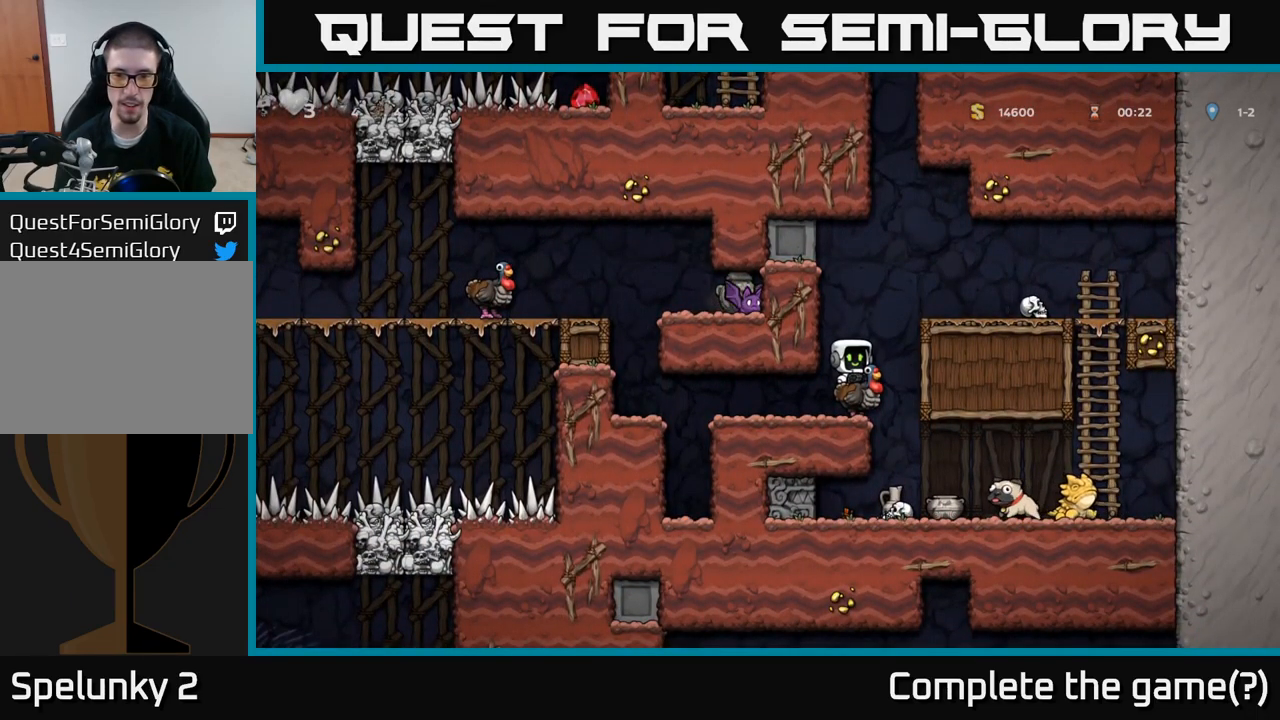
{"buttons": [], "left_stick": "center", "events": [[50, "left_stick", "right"], [167, "left_stick", "center"]]}
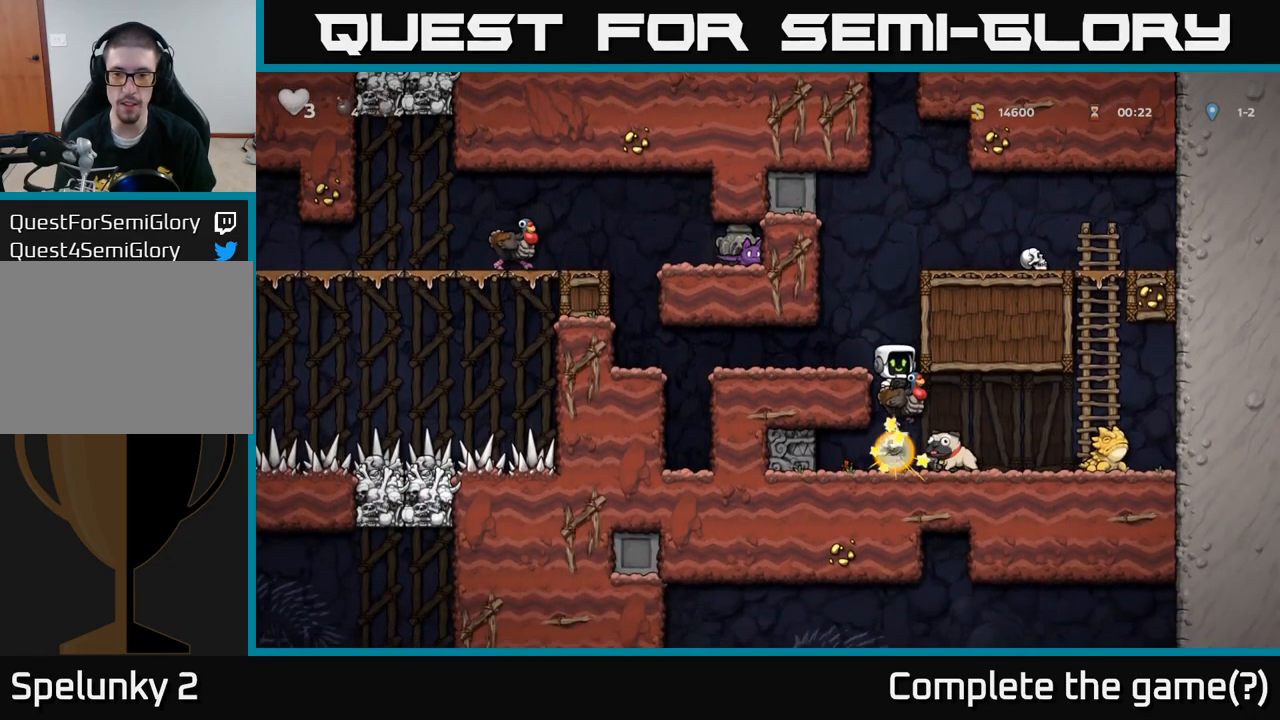
{"buttons": [], "left_stick": "center", "events": [[17, "A", "down"], [167, "A", "up"]]}
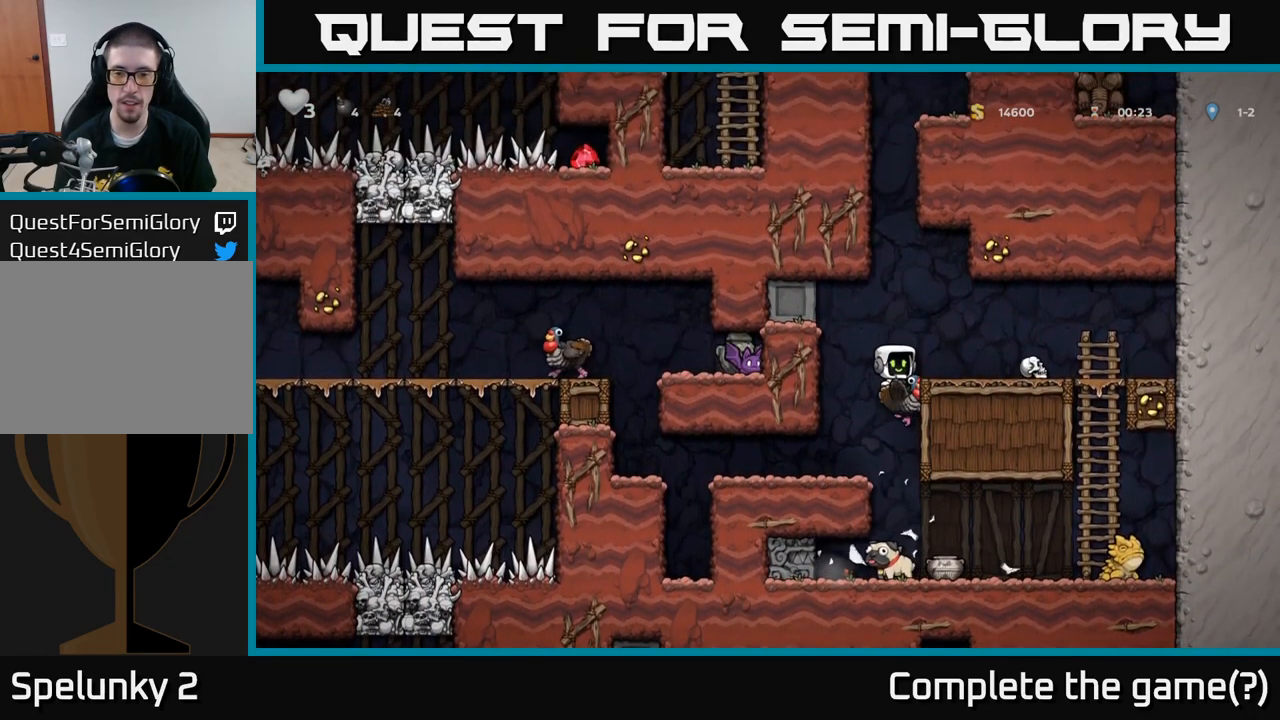
{"buttons": [], "left_stick": "center", "events": [[67, "A", "down"], [67, "left_stick", "left"], [183, "left_stick", "center"], [217, "A", "up"]]}